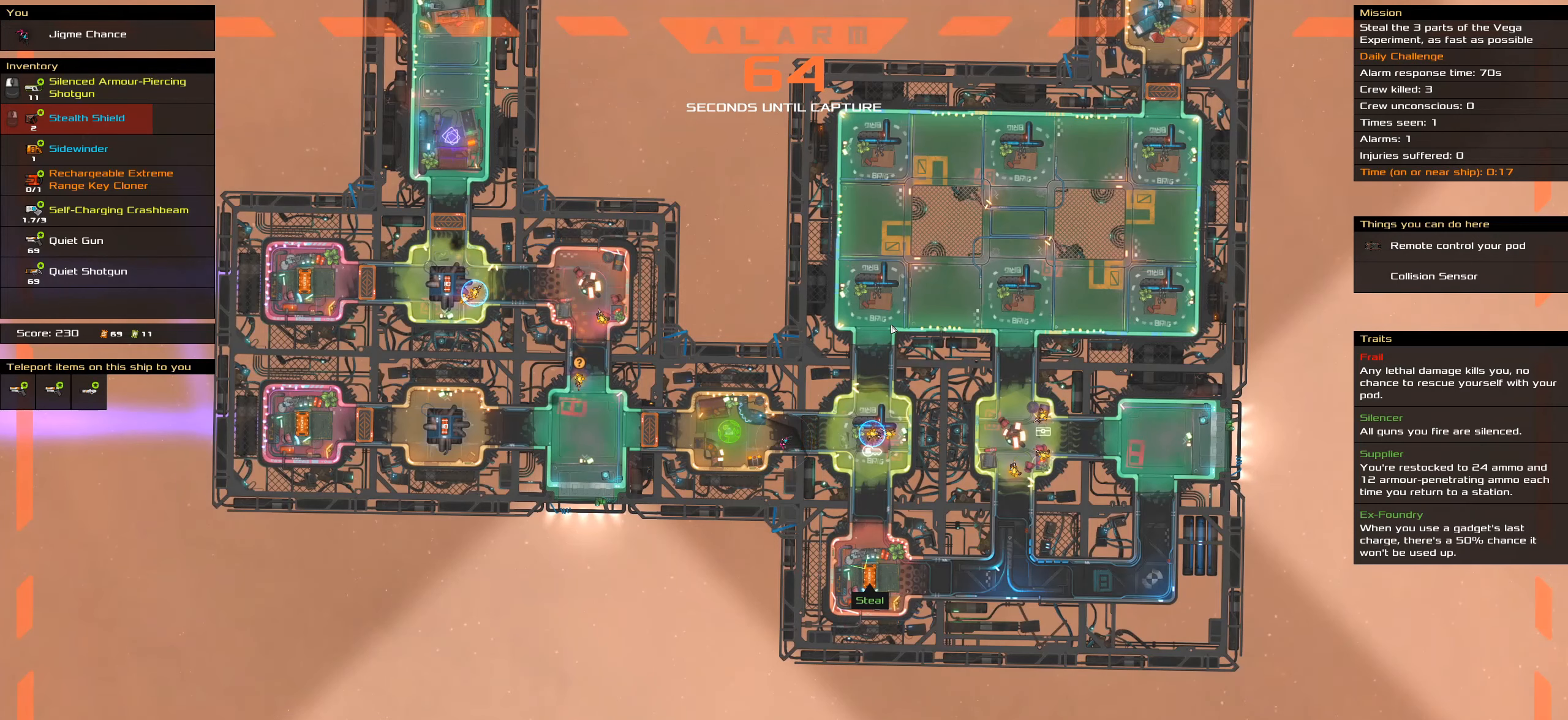
Gameplay with keyboard and mouse; each line is a JSON object with the keys and mouse buttons held at the frame after it. "events" lists presses ("down") and releases ("up") of ".", "/", "0", "1", "2", "3", "4", "5", "6", "7", "8", "9", "a", "alt_l", "alt_r", "b", "backslash", "backspace", "c", "caps_lock", "comma", "ctrl_l", "ctrl_r", "d", "down", "e", "equals", "f", "g", "h", "i", "j", "k", "l", "lbracket", "left", "m", "minus", "n", "o", "p", "q", "quote", "r", "rbracket", "return", "right", "s", "semicolon", "shift_l", "shift_r", "space", "super_l", "super_r", "t", "tab", "tilde", "u", "up", "v", "w", "x", "y", "z", "mouse_left", "mouse_wheel" and "mouse_right" between this image and that frame as [ms after this image, input, new state], when the widget could be followed in between. "mouse_left", "mouse_wheel", "mouse_right" = the "left", "wheel", "right" buttons of the "mouse" list. No other keys are recorded. "wheel" means that the mouse wheel is clicked or scrolled. Not read: mouse_move.
{"keys": ["caps_lock"], "mouse": [], "events": []}
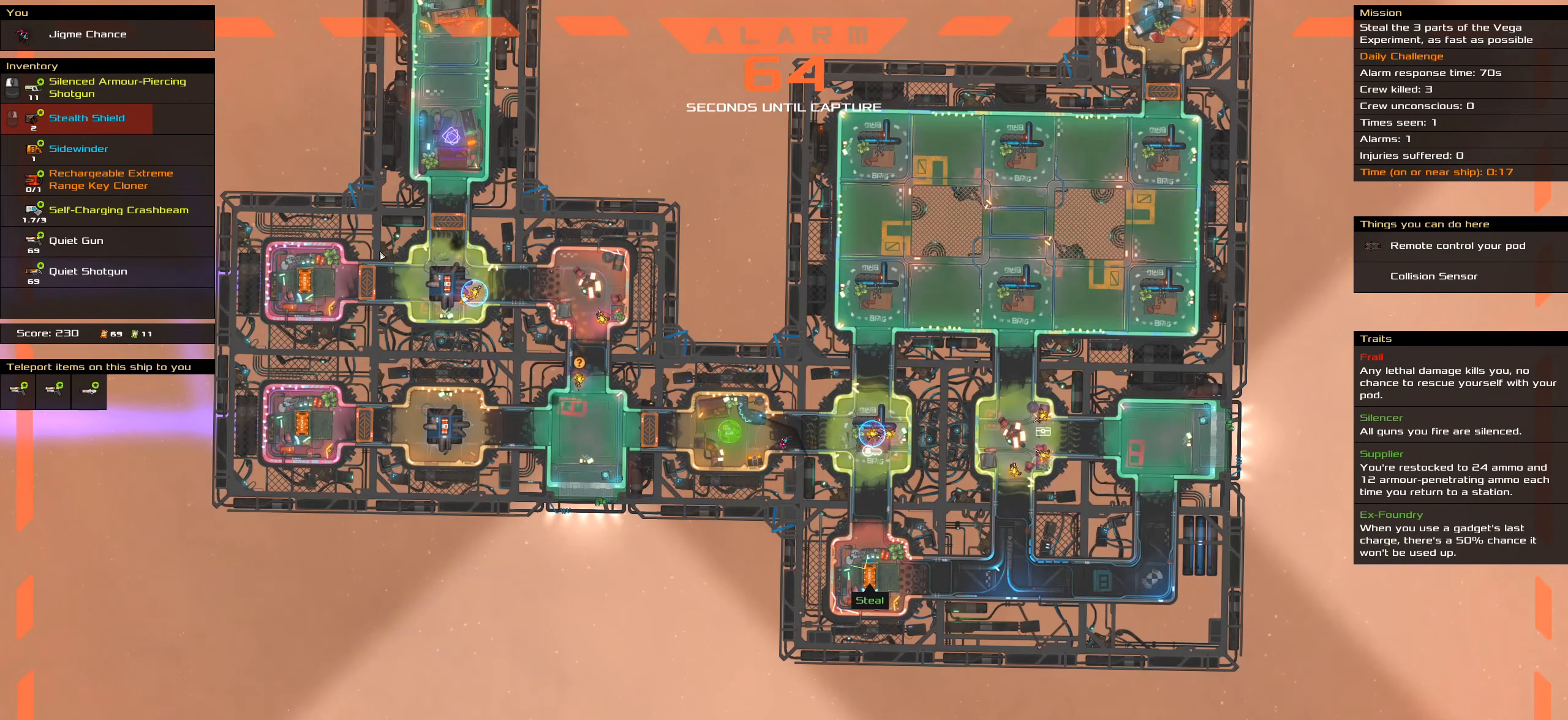
{"keys": ["caps_lock"], "mouse": [], "events": []}
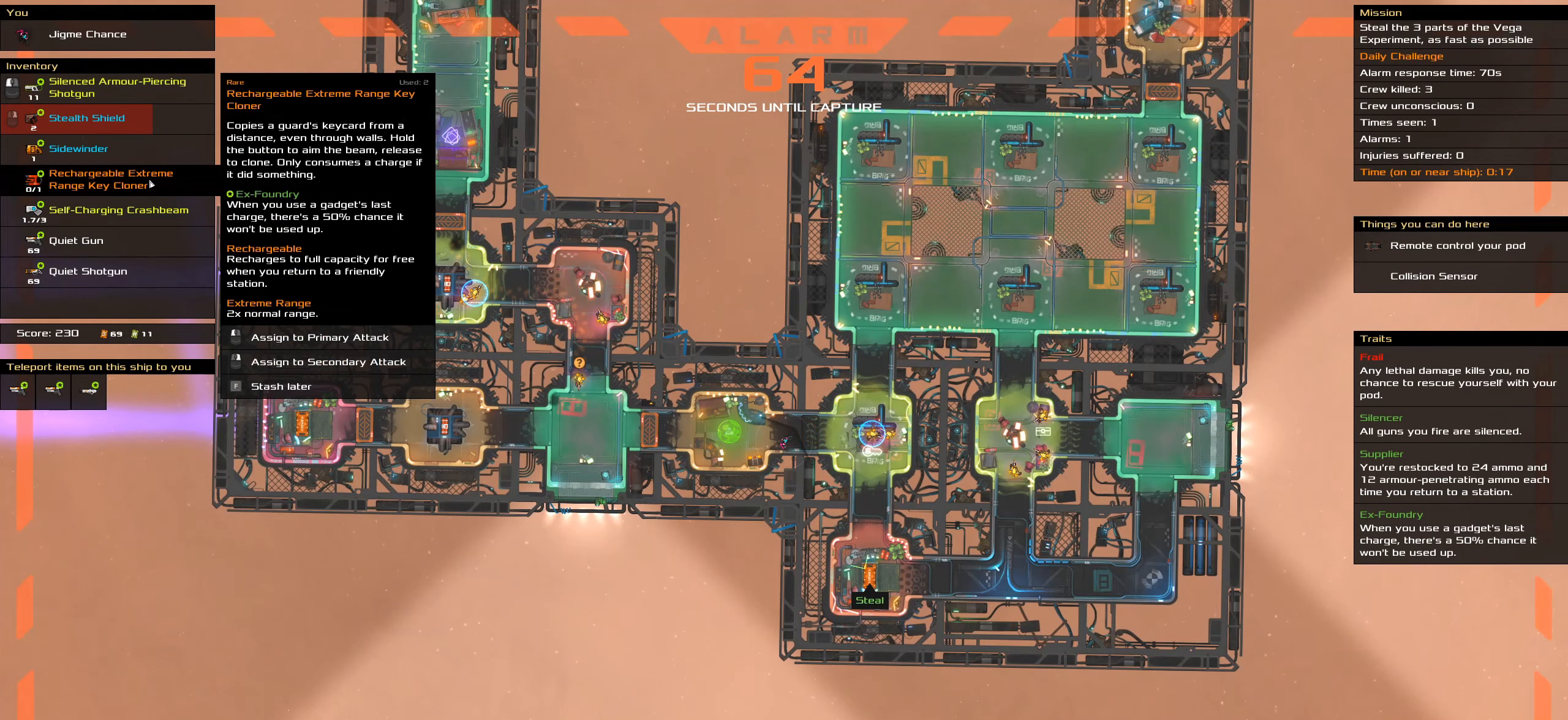
{"keys": ["caps_lock"], "mouse": []}
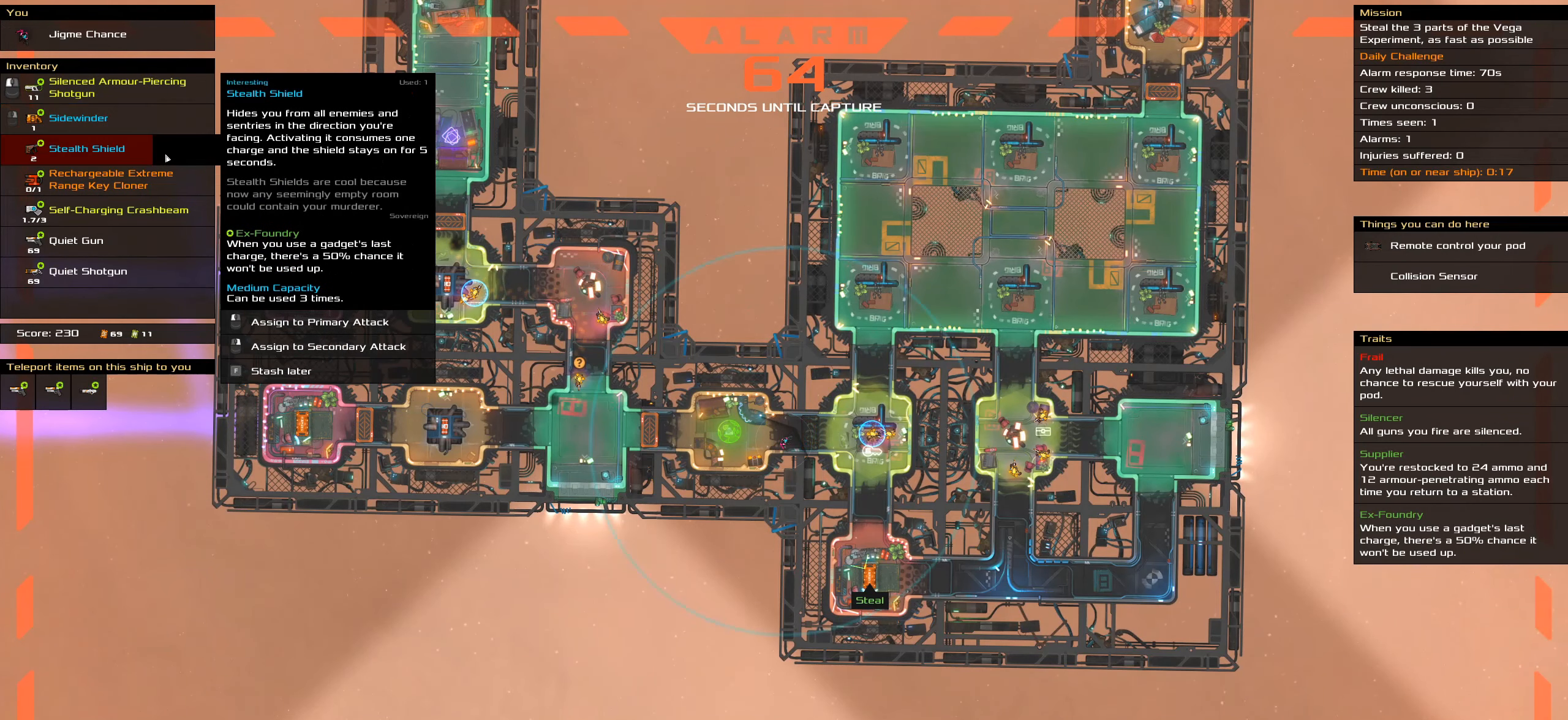
{"keys": ["caps_lock"], "mouse": [], "events": []}
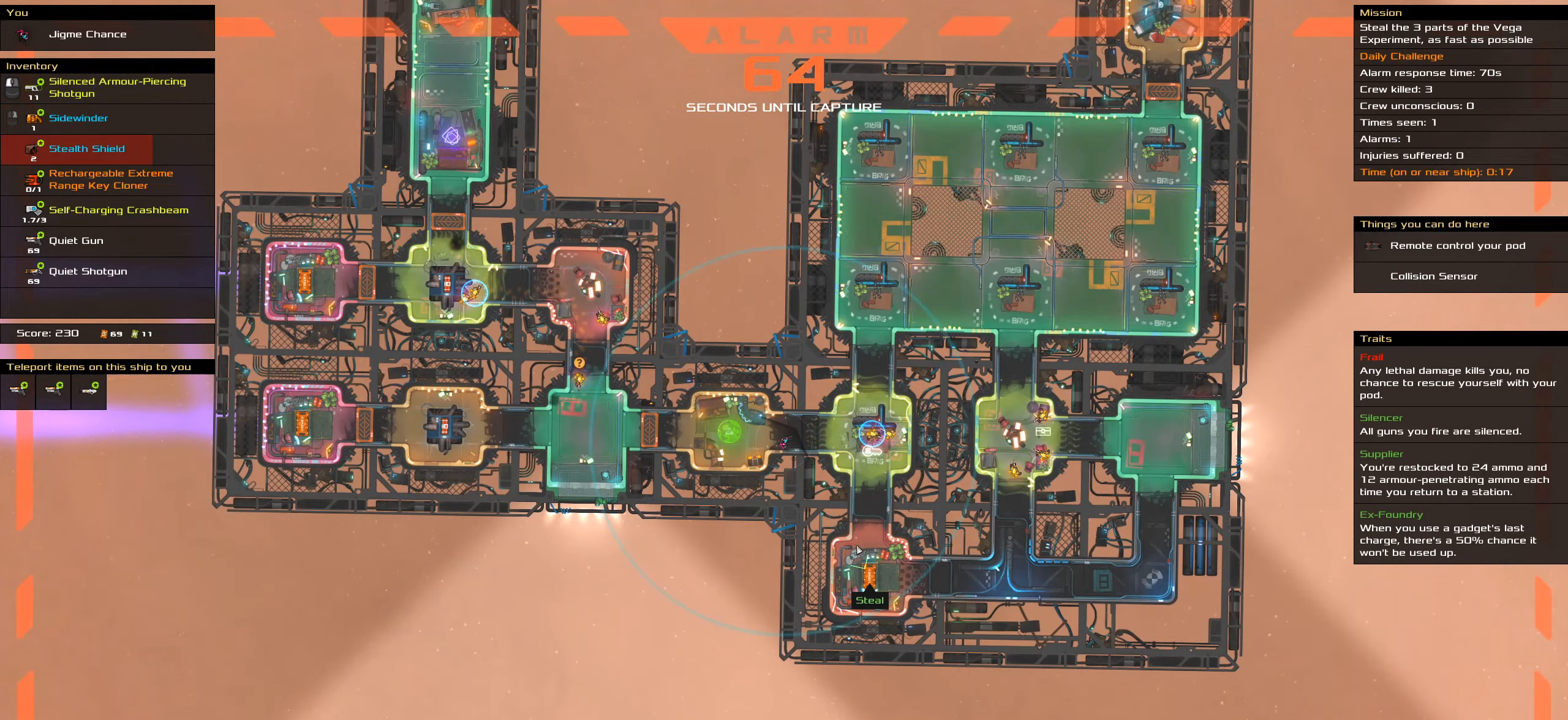
{"keys": ["caps_lock"], "mouse": [], "events": []}
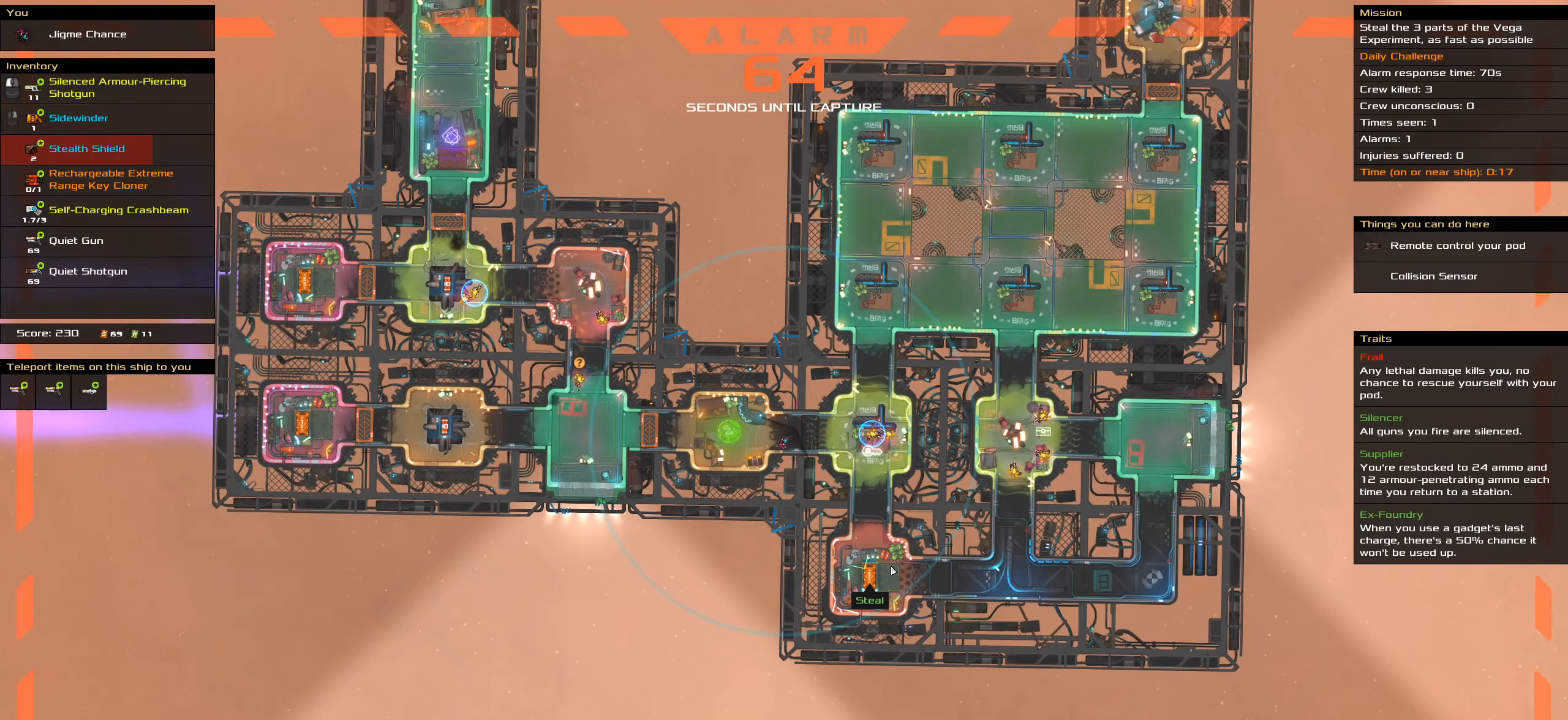
{"keys": ["caps_lock", "space"], "mouse": []}
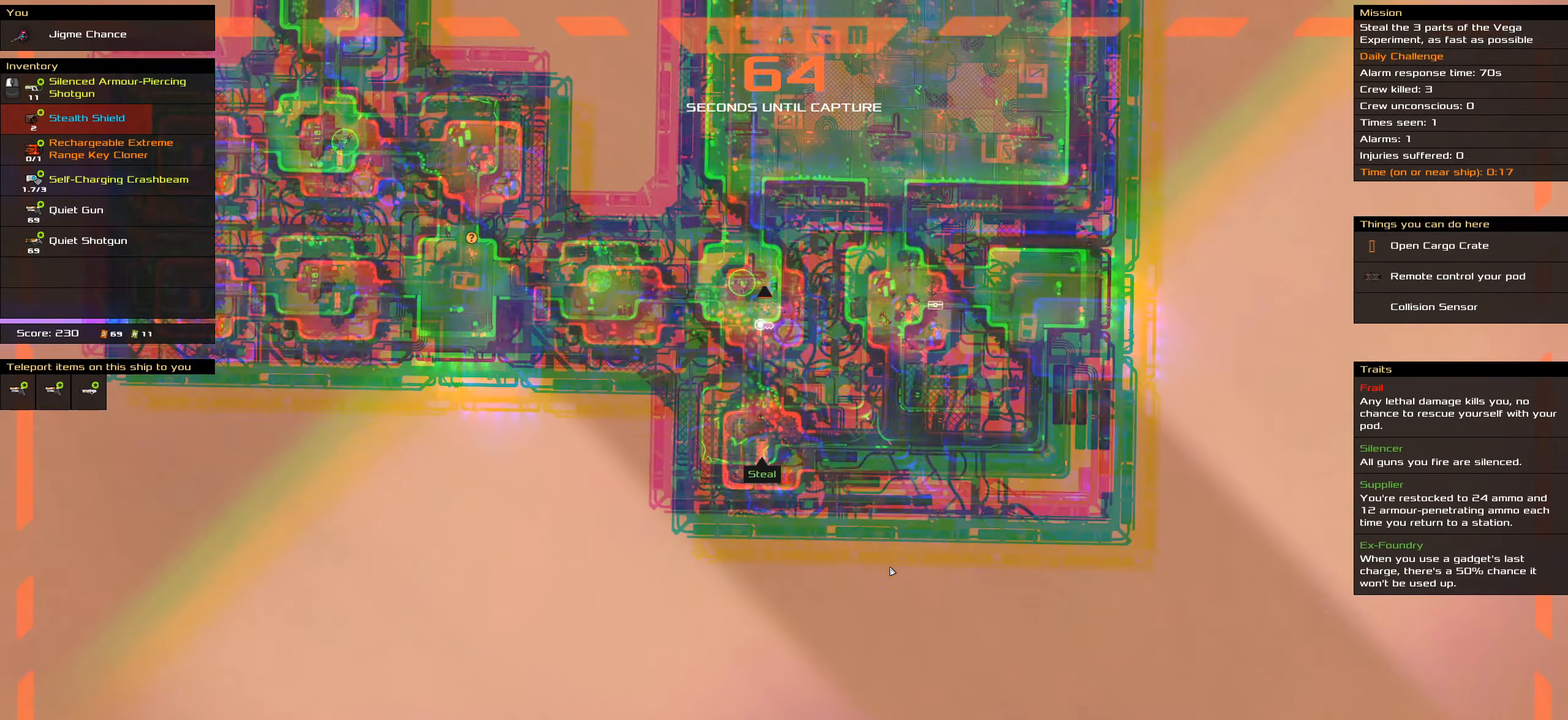
{"keys": ["caps_lock"], "mouse": [], "events": [[33, "space", "up"]]}
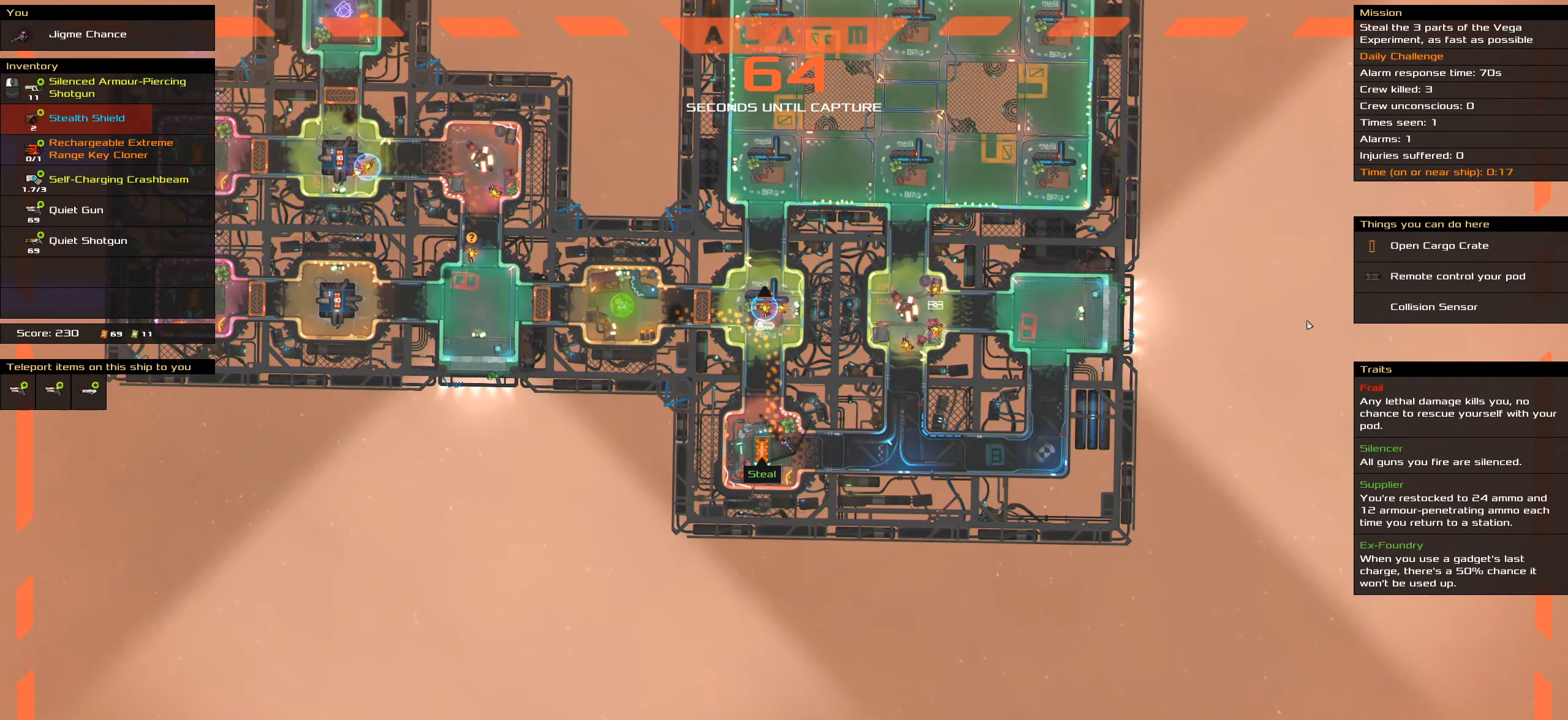
{"keys": ["caps_lock"], "mouse": [], "events": []}
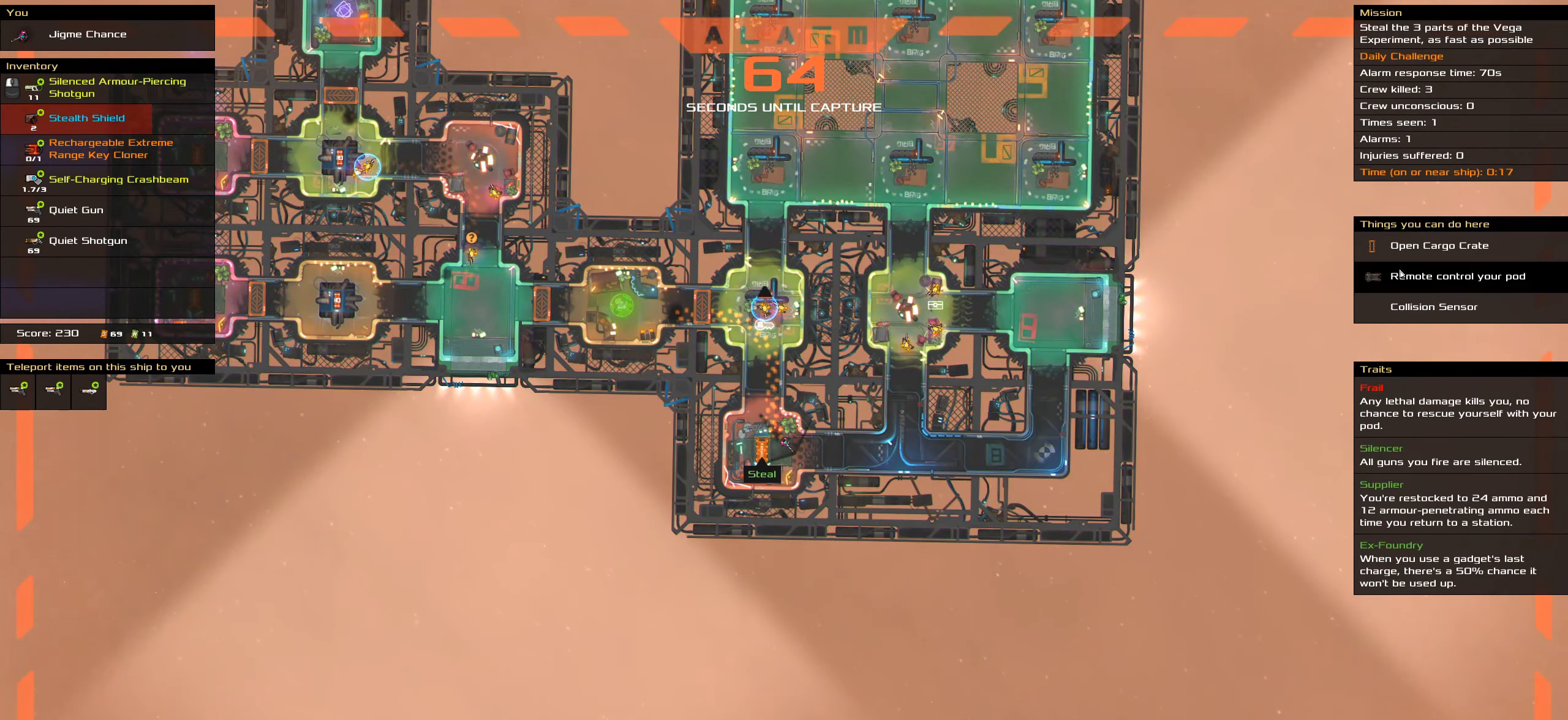
{"keys": ["caps_lock"], "mouse": [], "events": [[350, "mouse_left", "down"], [450, "mouse_left", "up"]]}
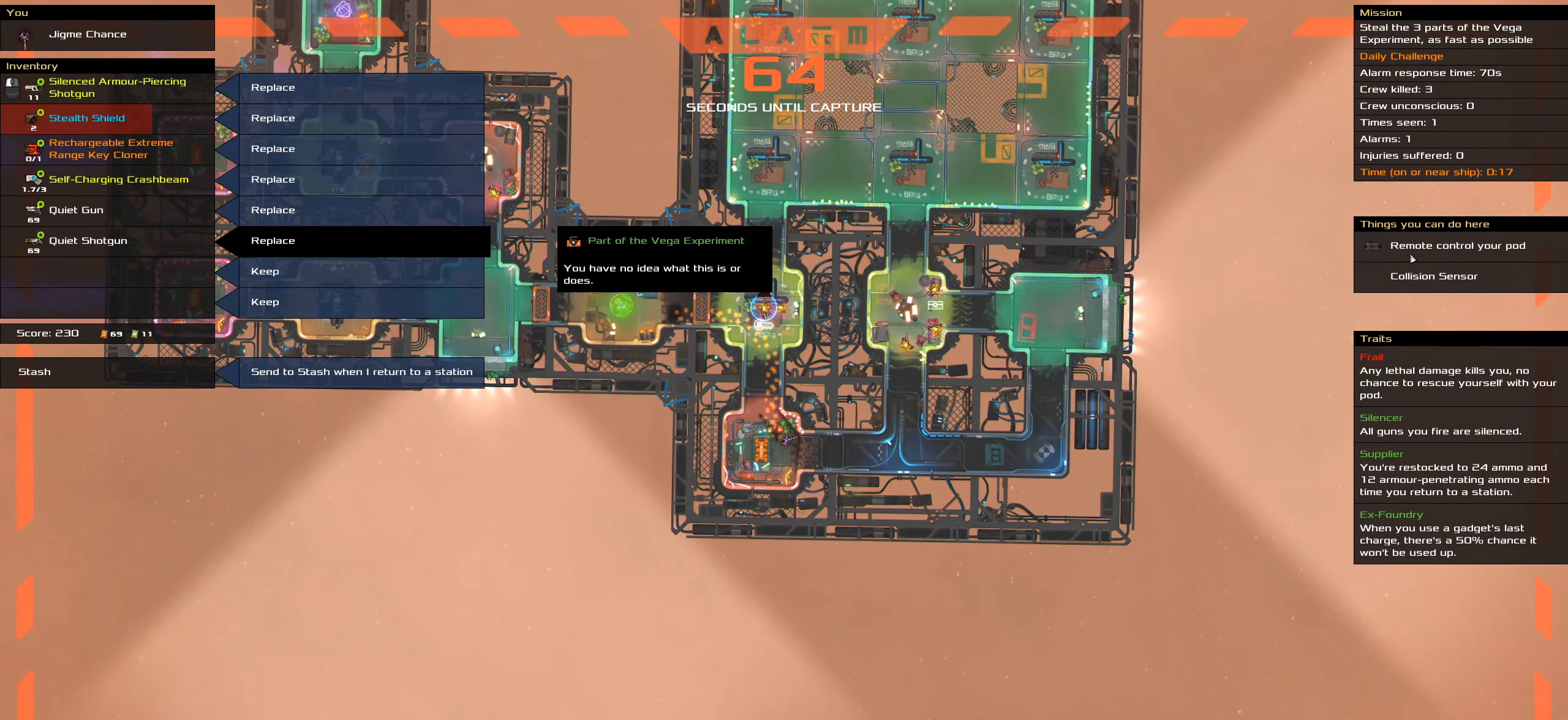
{"keys": ["caps_lock"], "mouse": [], "events": []}
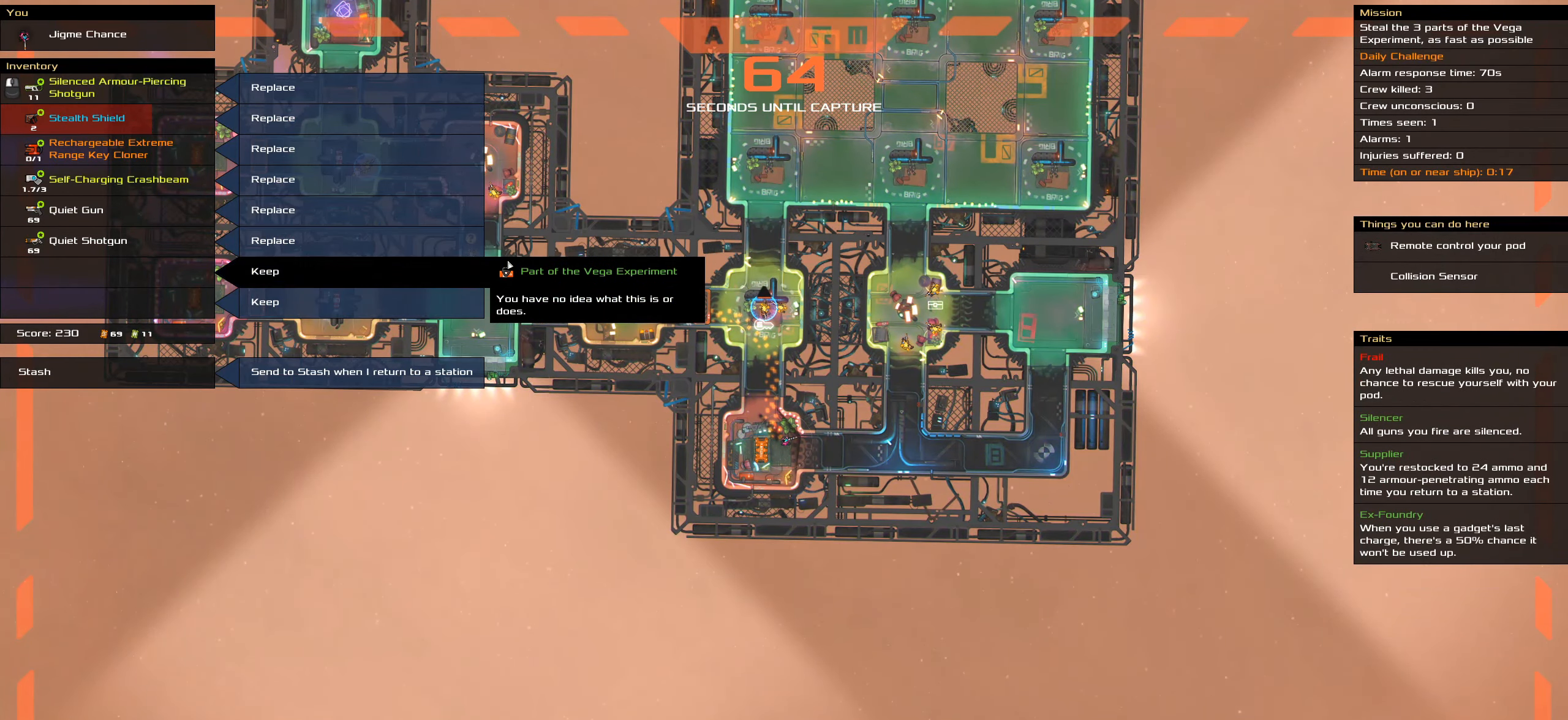
{"keys": ["caps_lock"], "mouse": [], "events": [[333, "mouse_left", "down"], [383, "mouse_left", "up"]]}
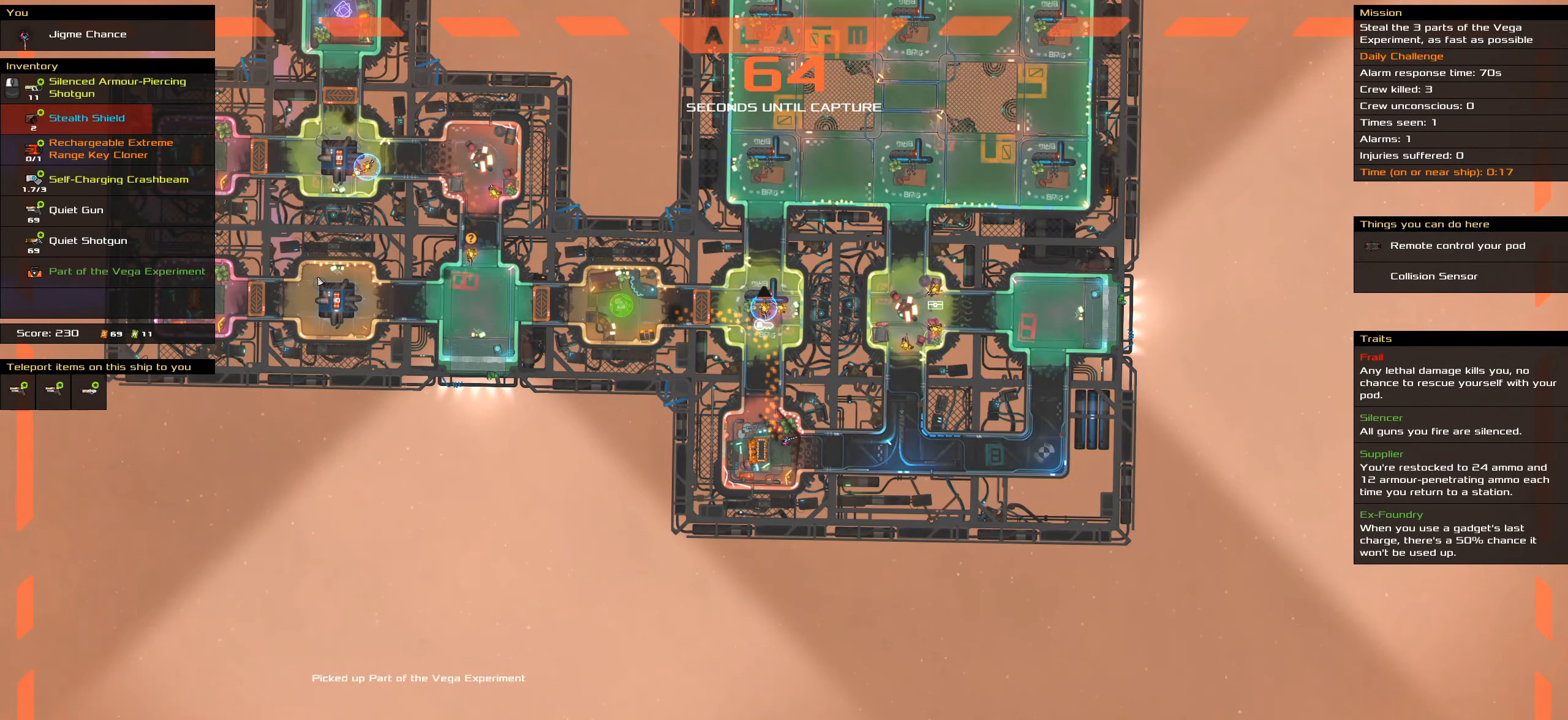
{"keys": ["caps_lock"], "mouse": [], "events": [[300, "mouse_left", "down"], [400, "mouse_left", "up"]]}
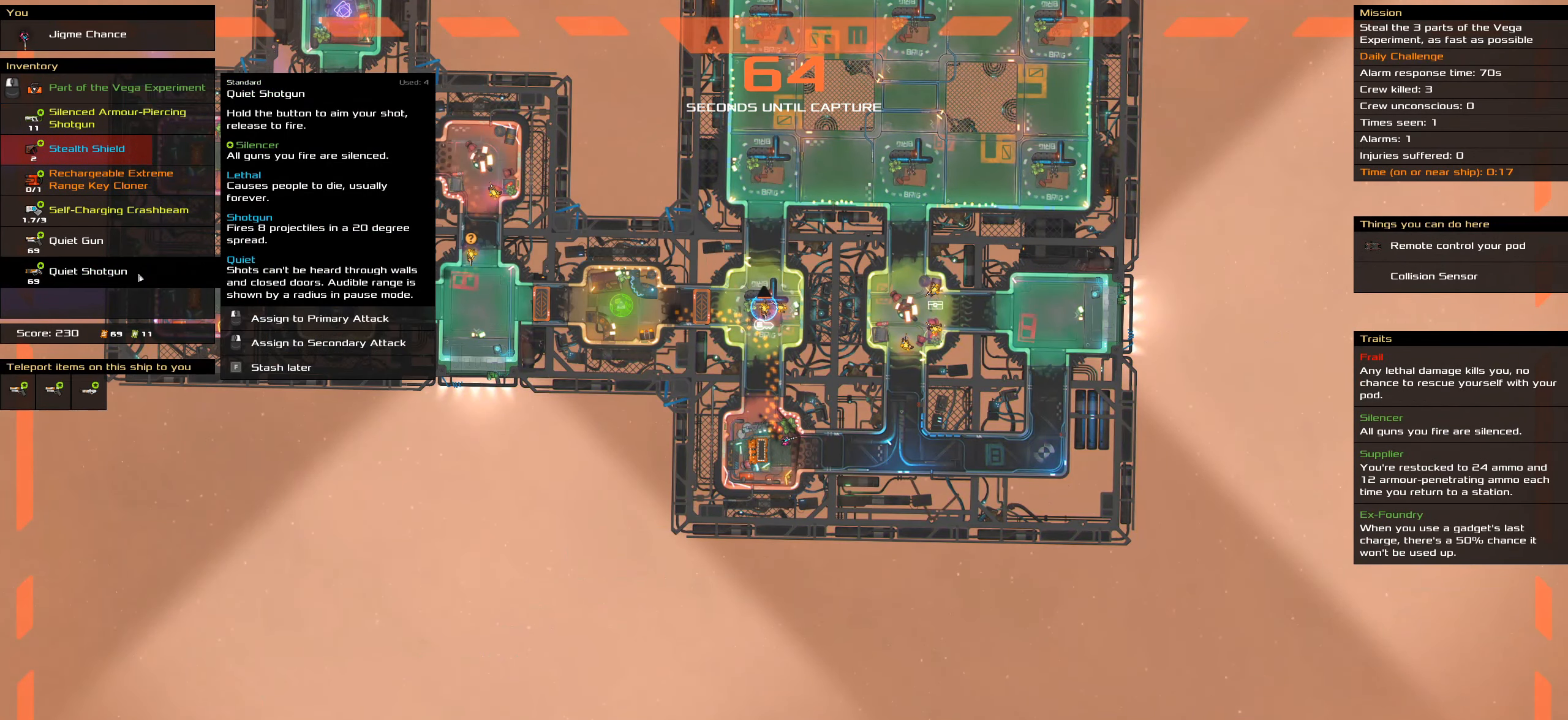
{"keys": ["caps_lock"], "mouse": [], "events": []}
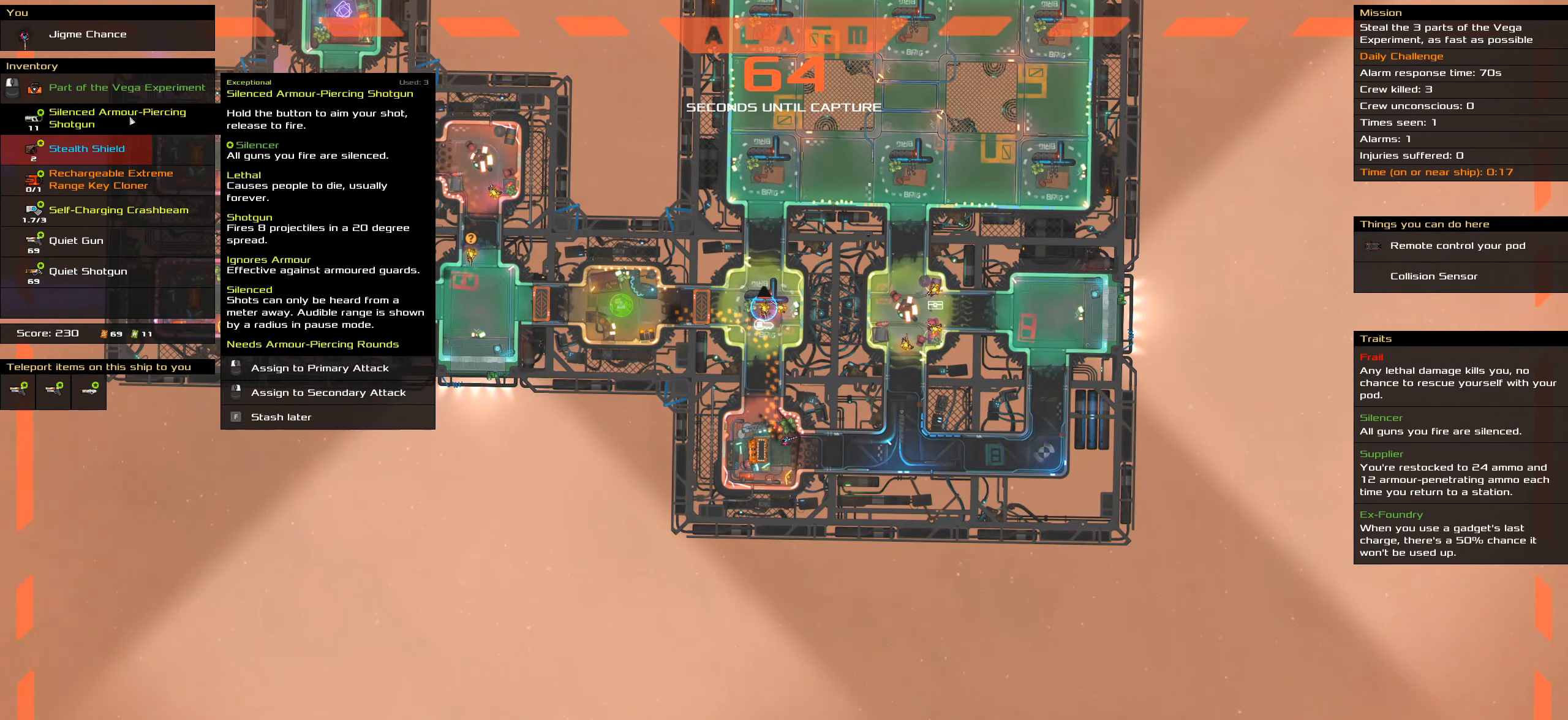
{"keys": ["caps_lock"], "mouse": []}
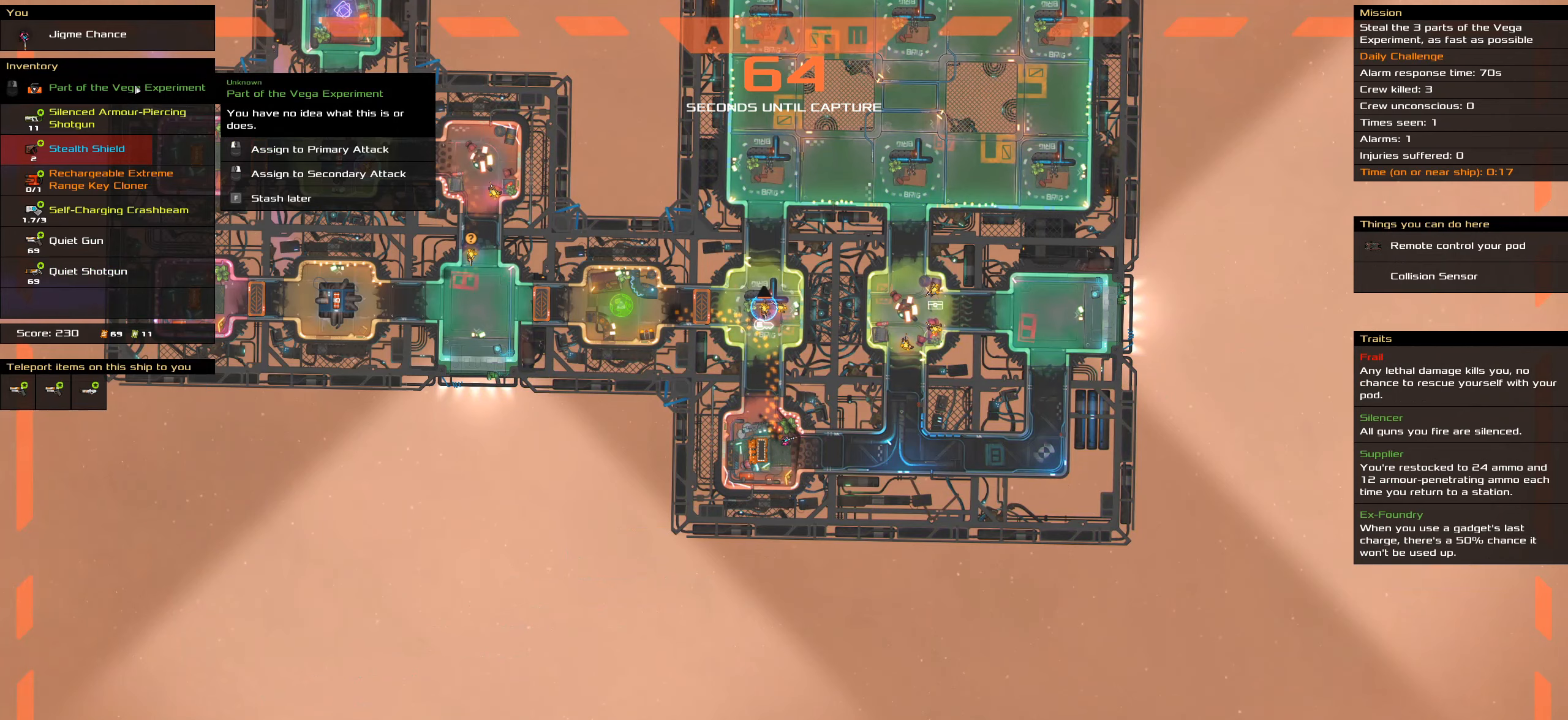
{"keys": ["caps_lock"], "mouse": [], "events": [[167, "mouse_left", "down"], [267, "mouse_left", "up"]]}
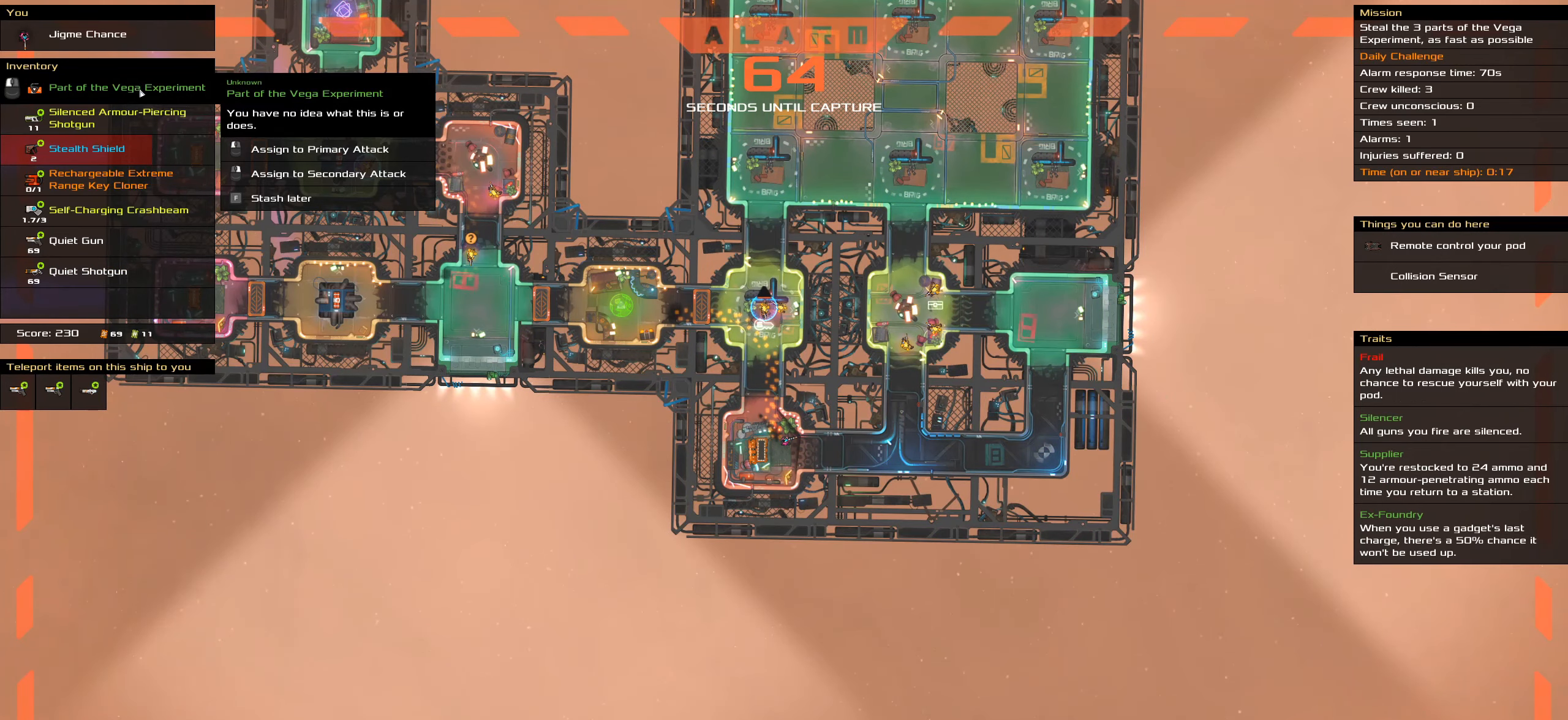
{"keys": [], "mouse": [], "events": [[83, "caps_lock", "up"], [317, "t", "down"], [467, "t", "up"]]}
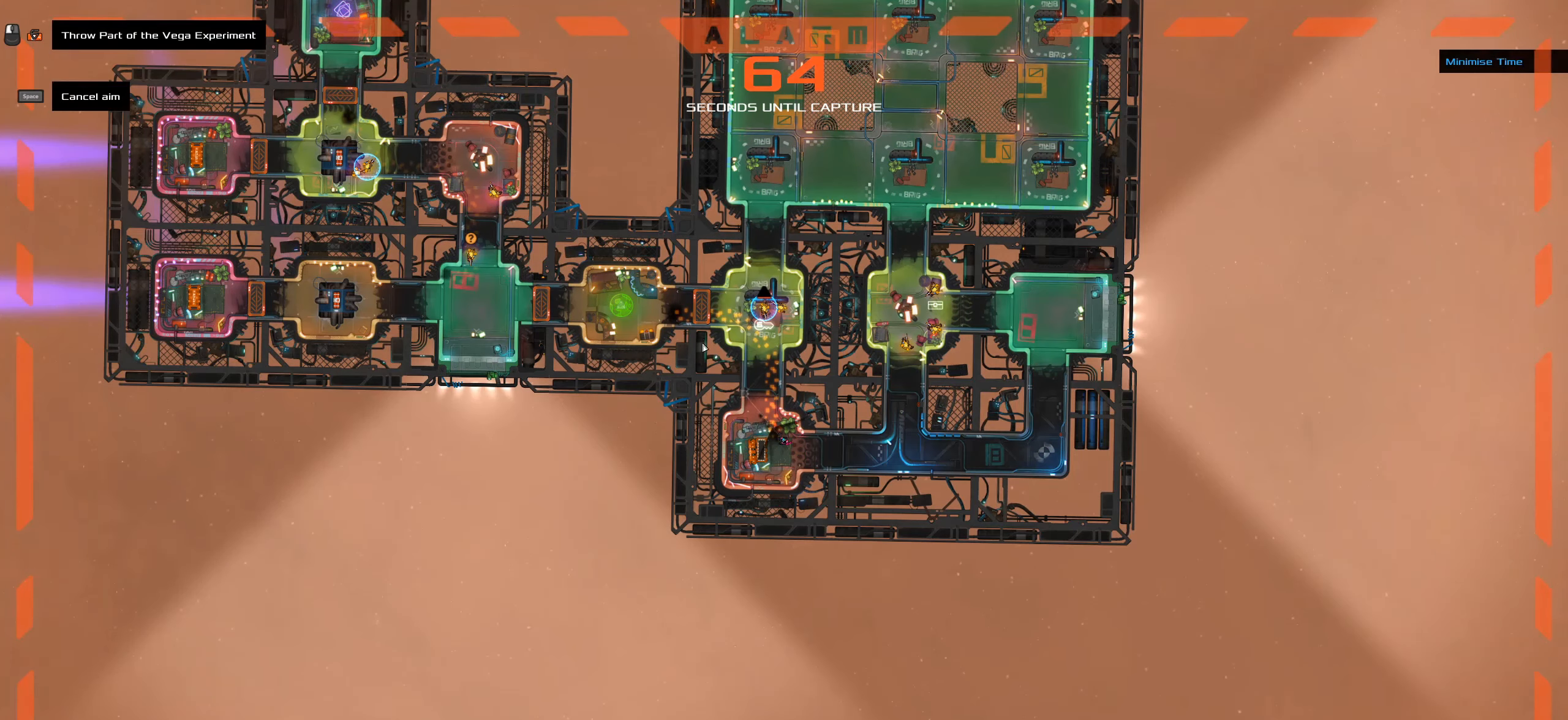
{"keys": [], "mouse": []}
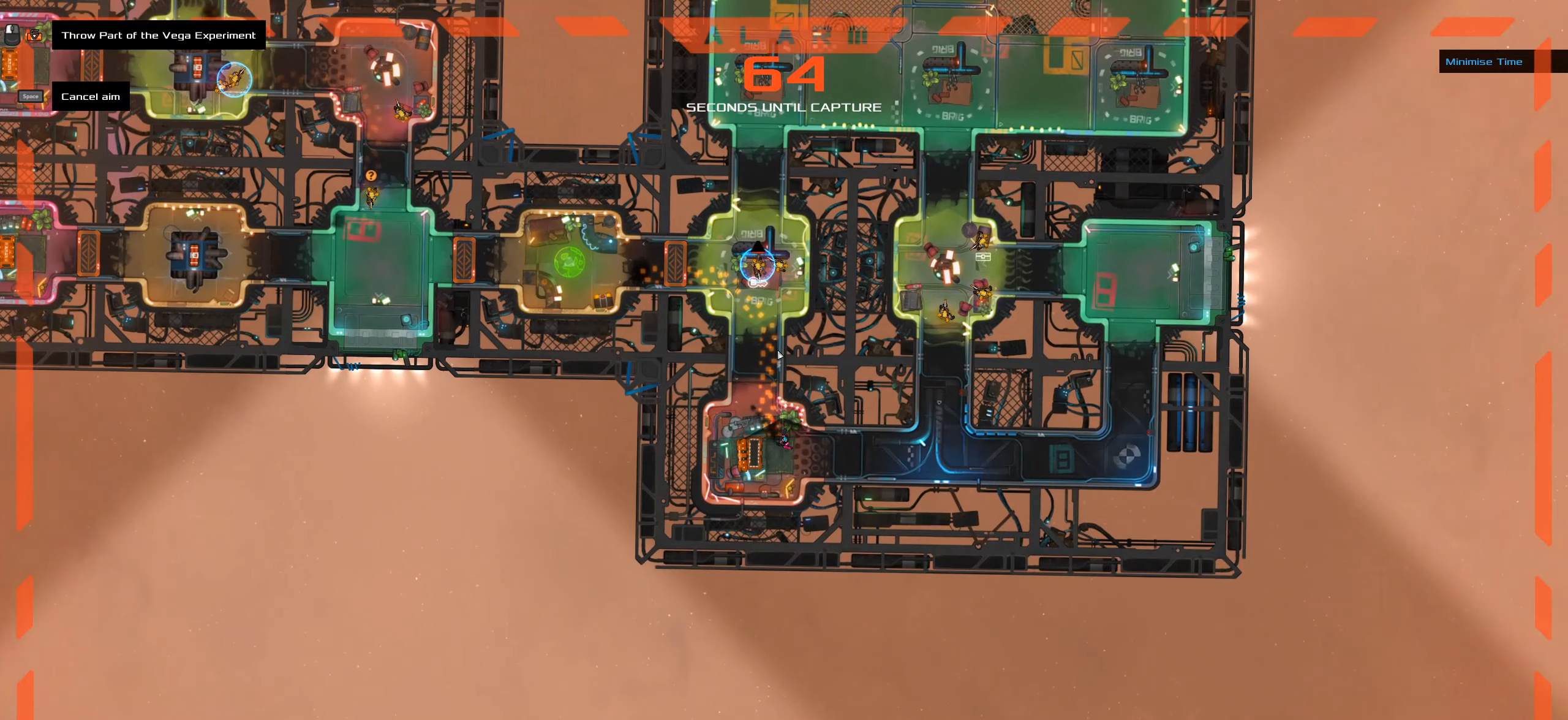
{"keys": [], "mouse": [], "events": []}
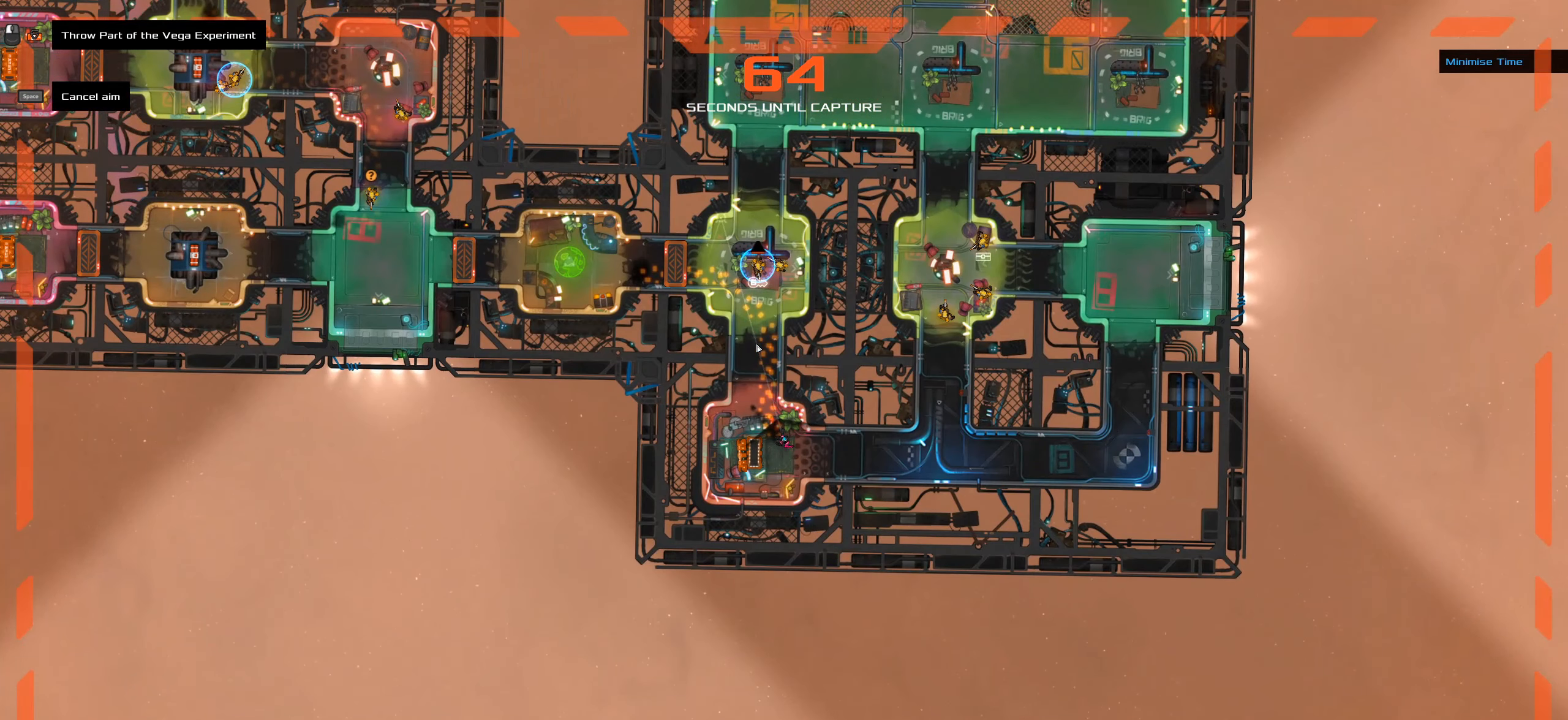
{"keys": [], "mouse": [], "events": []}
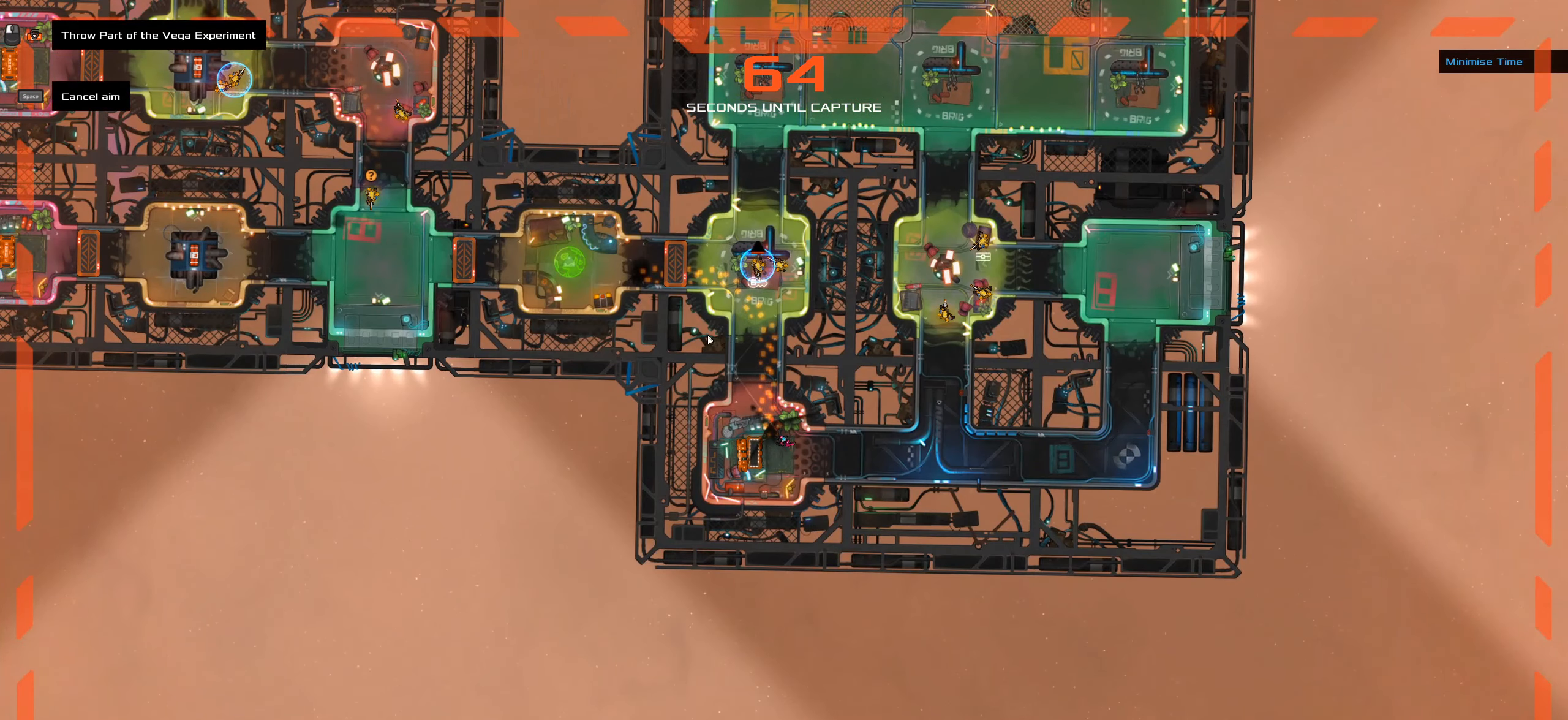
{"keys": [], "mouse": [], "events": []}
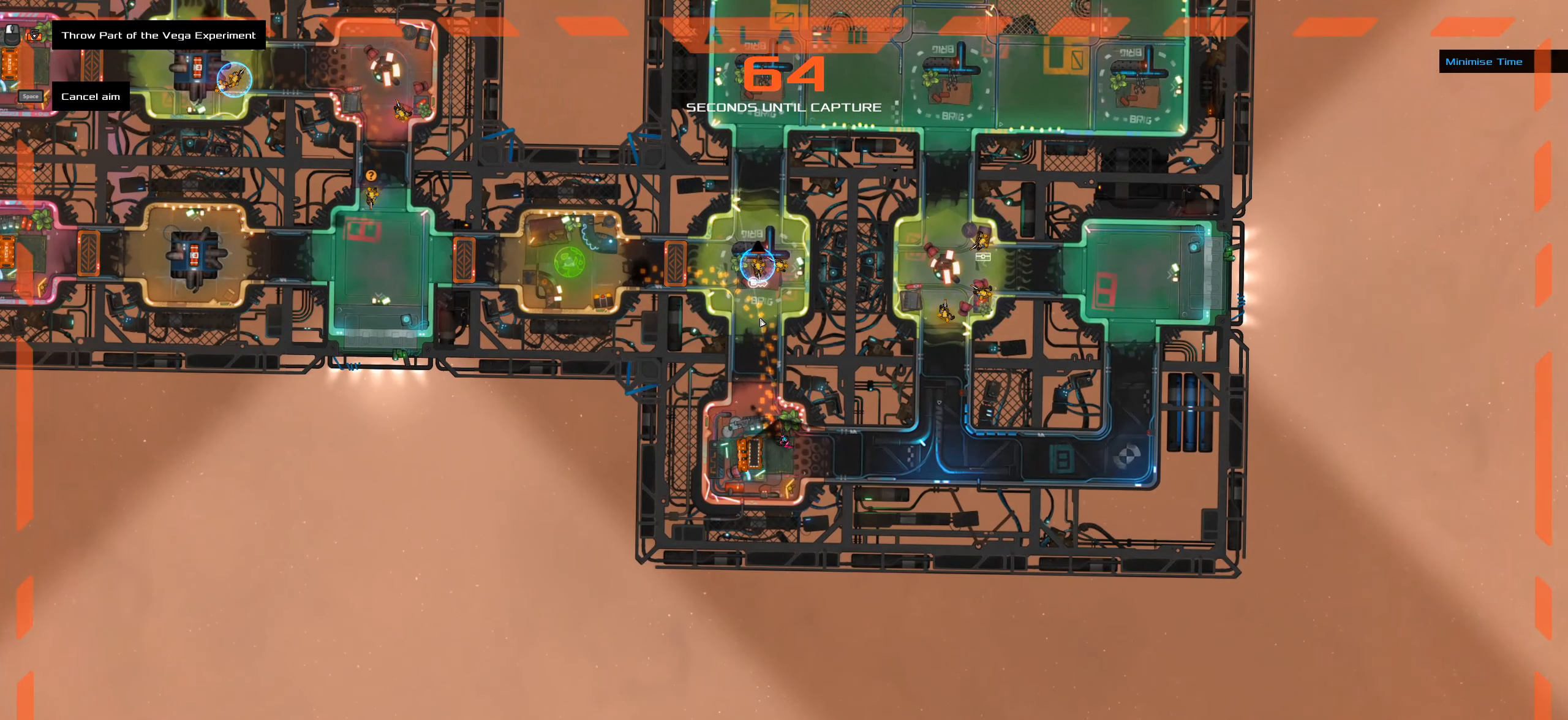
{"keys": [], "mouse": [], "events": []}
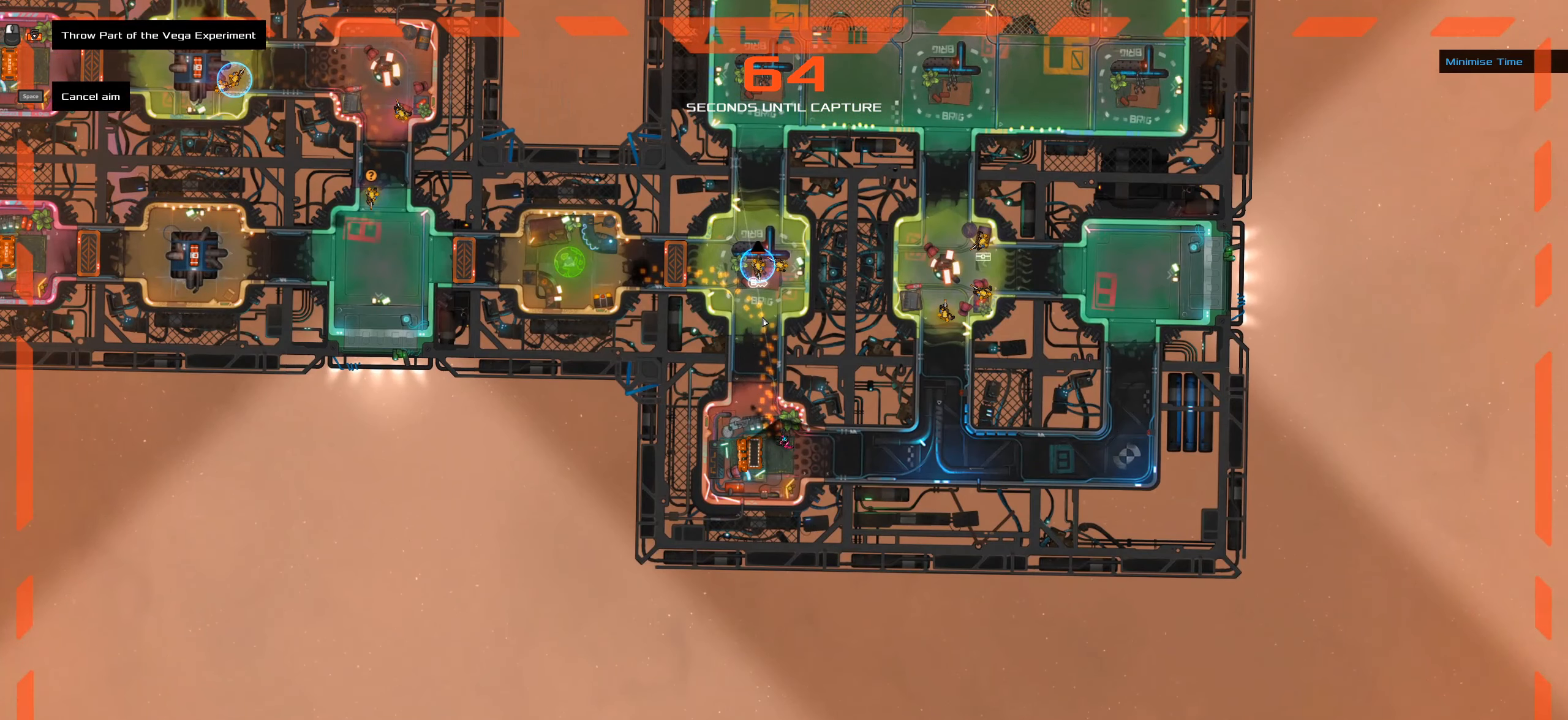
{"keys": [], "mouse": [], "events": []}
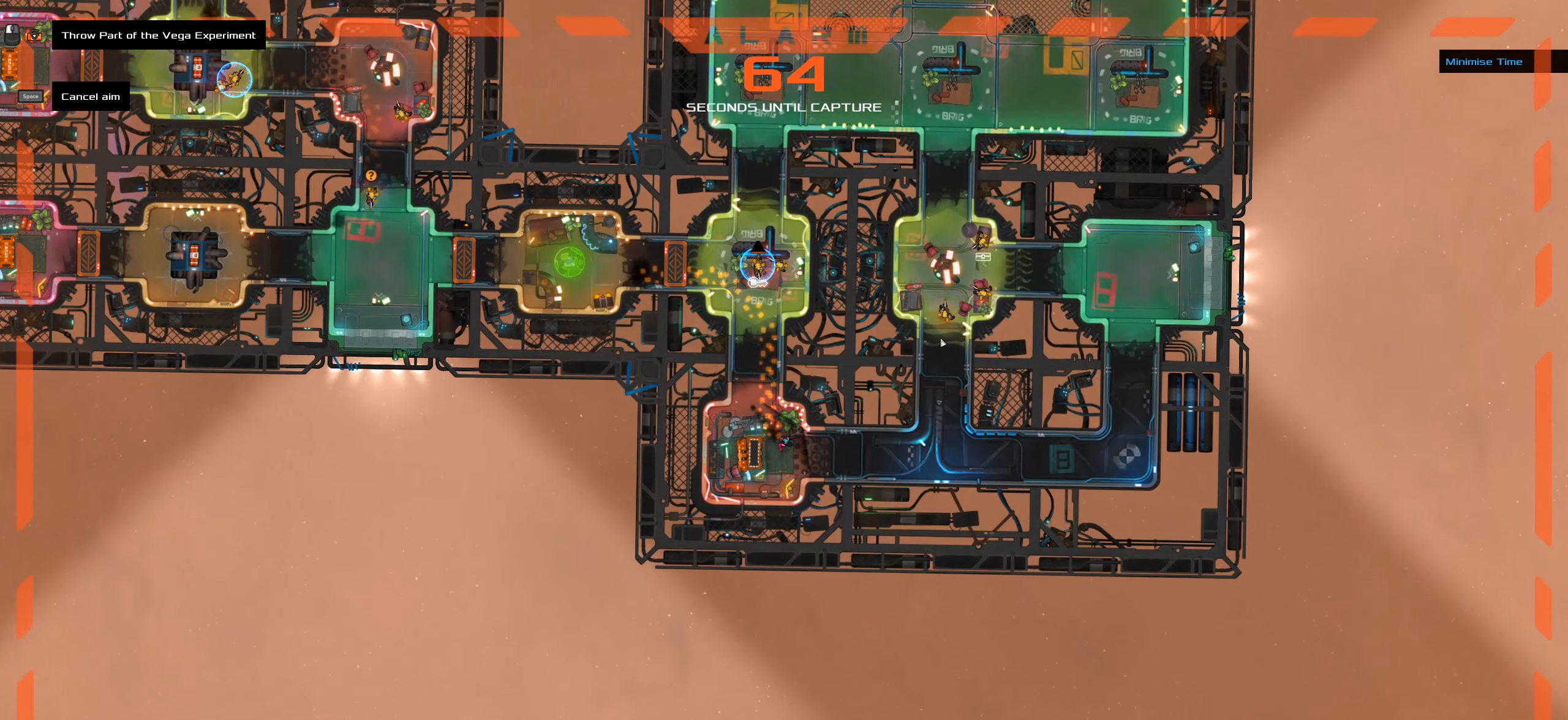
{"keys": [], "mouse": [], "events": []}
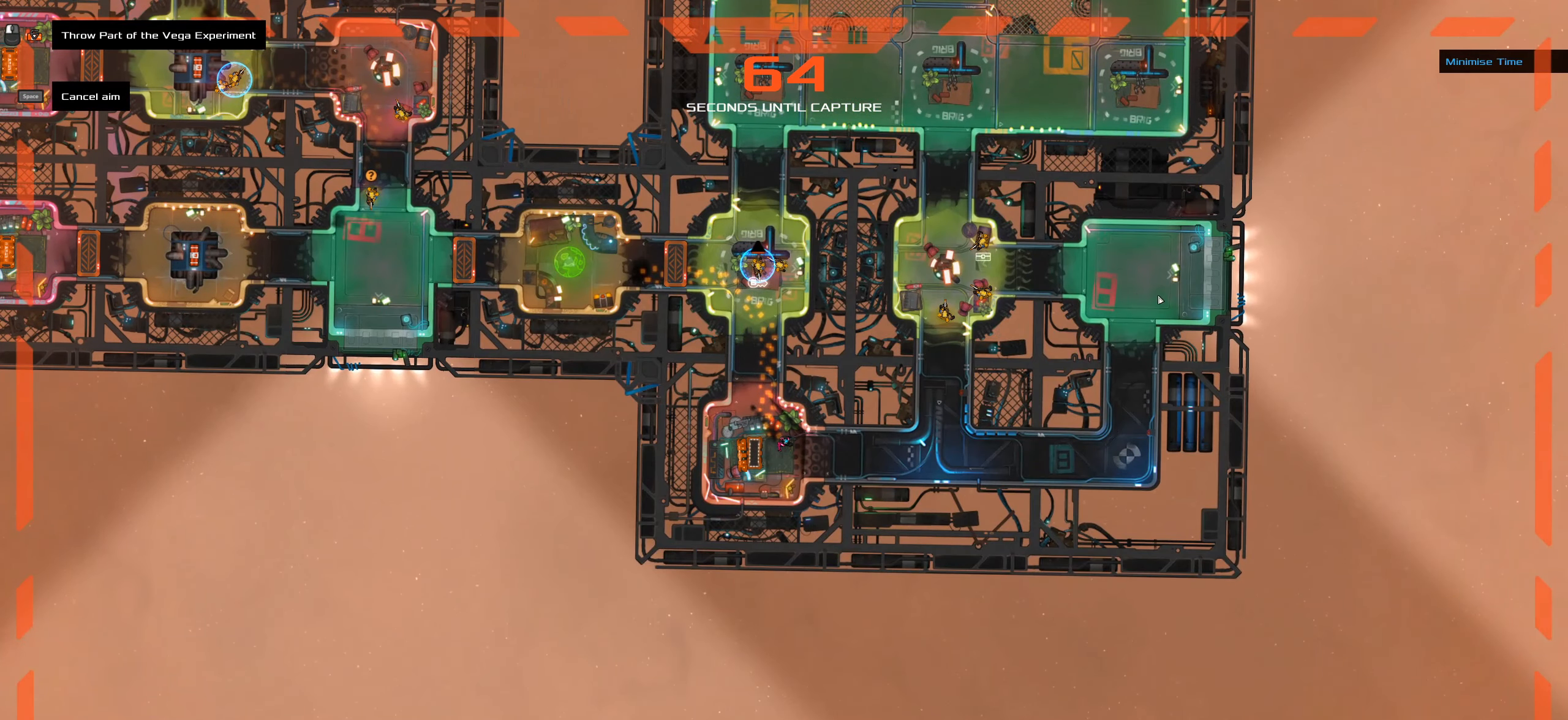
{"keys": [], "mouse": [], "events": []}
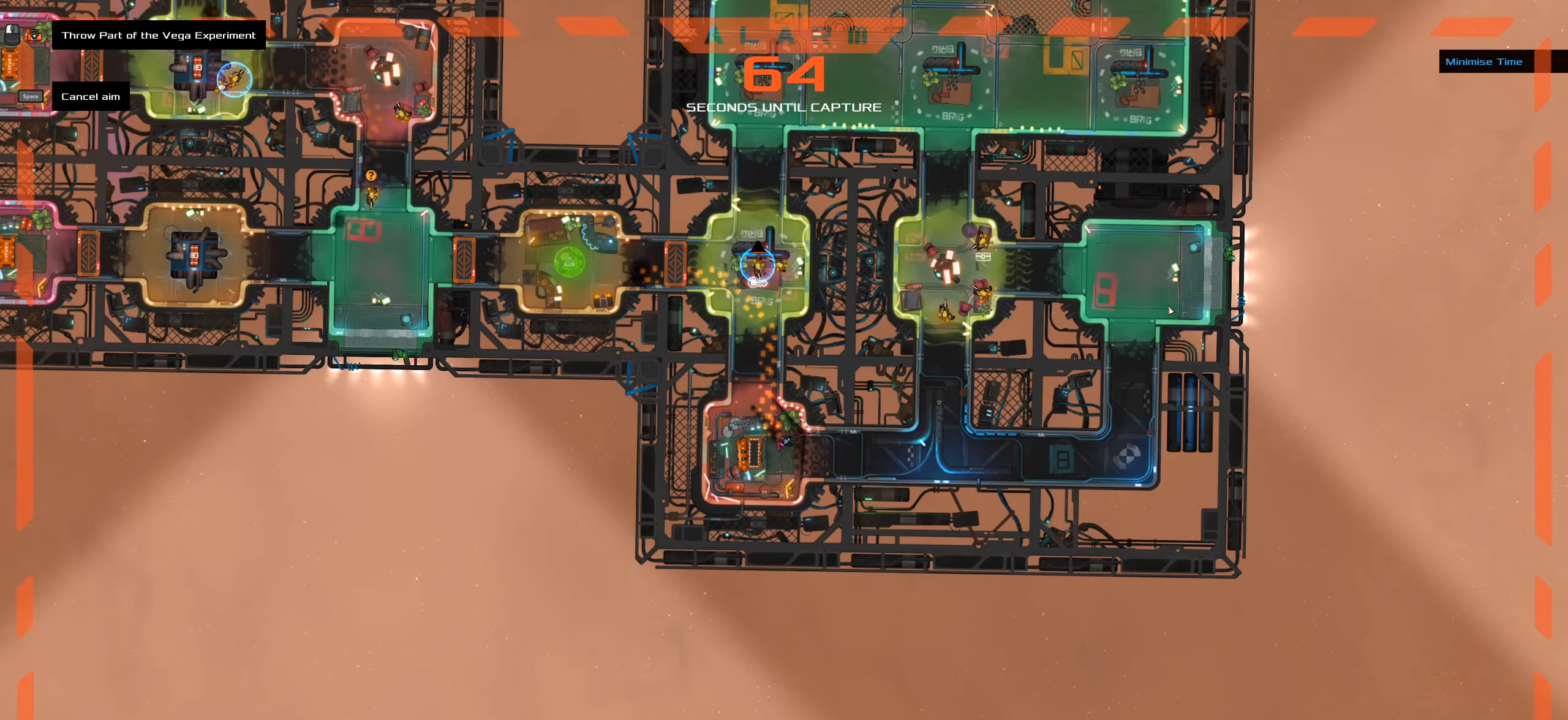
{"keys": ["space"], "mouse": [], "events": [[100, "mouse_wheel", "down"], [200, "mouse_wheel", "up"], [433, "space", "down"]]}
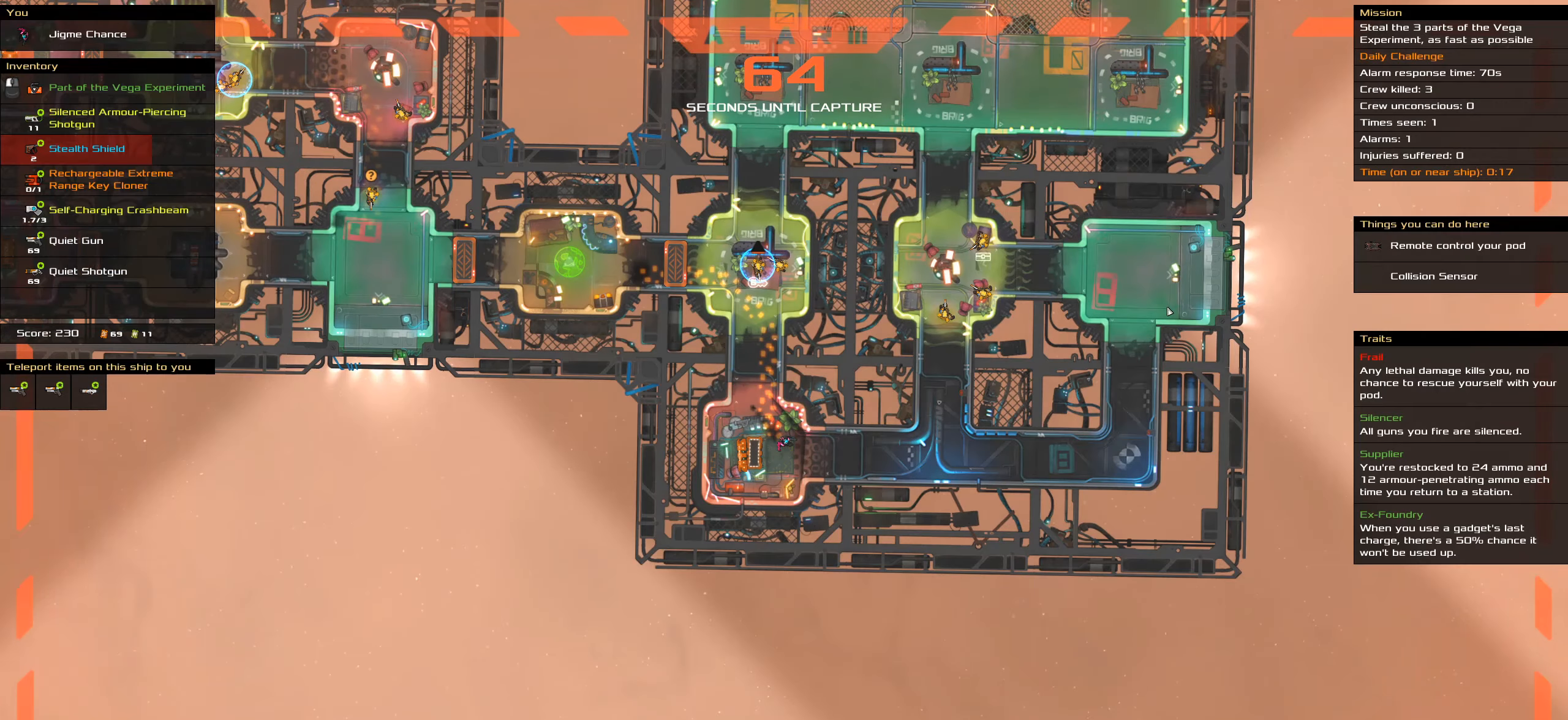
{"keys": ["caps_lock"], "mouse": [], "events": [[66, "caps_lock", "down"], [66, "space", "up"]]}
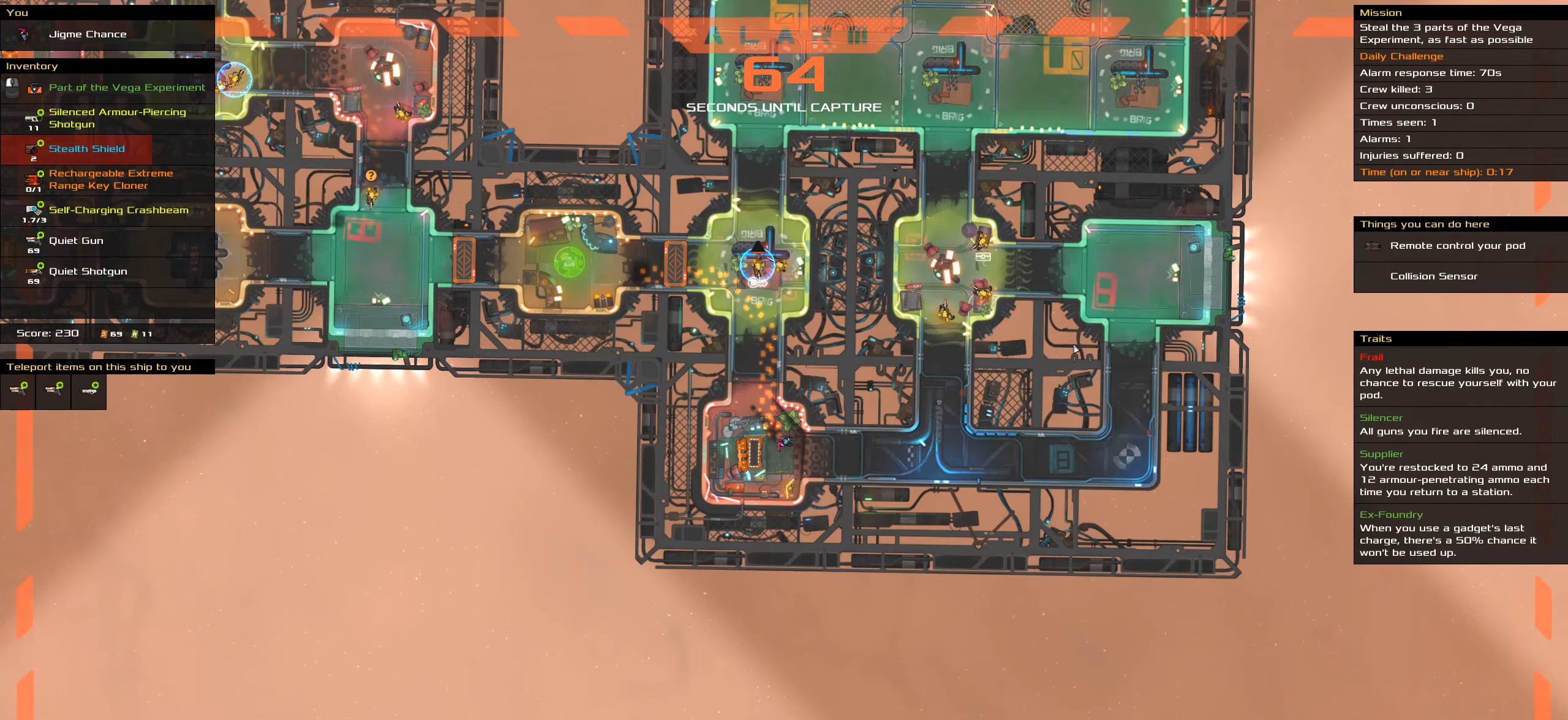
{"keys": [], "mouse": [], "events": [[183, "caps_lock", "up"], [316, "t", "down"], [466, "t", "up"]]}
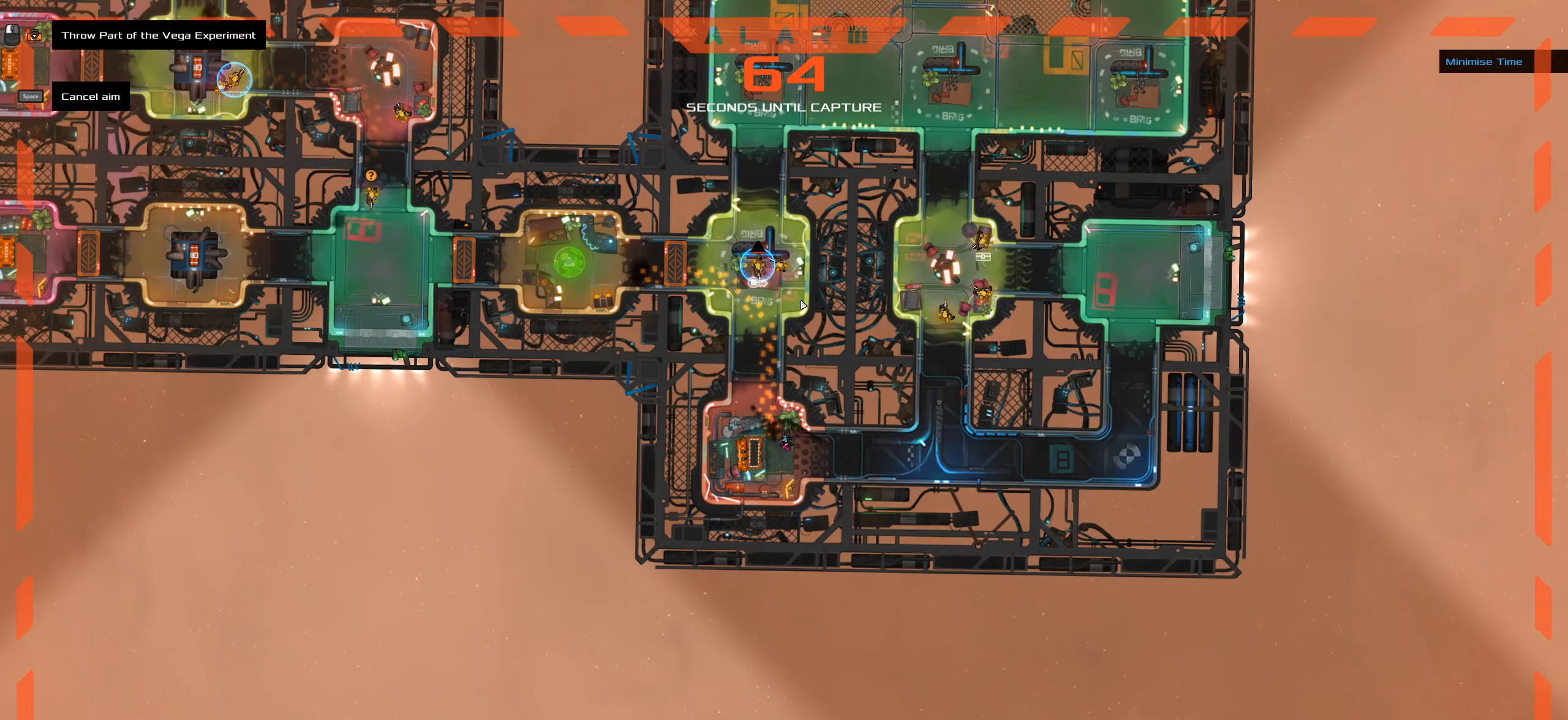
{"keys": ["caps_lock"], "mouse": [], "events": [[333, "caps_lock", "down"]]}